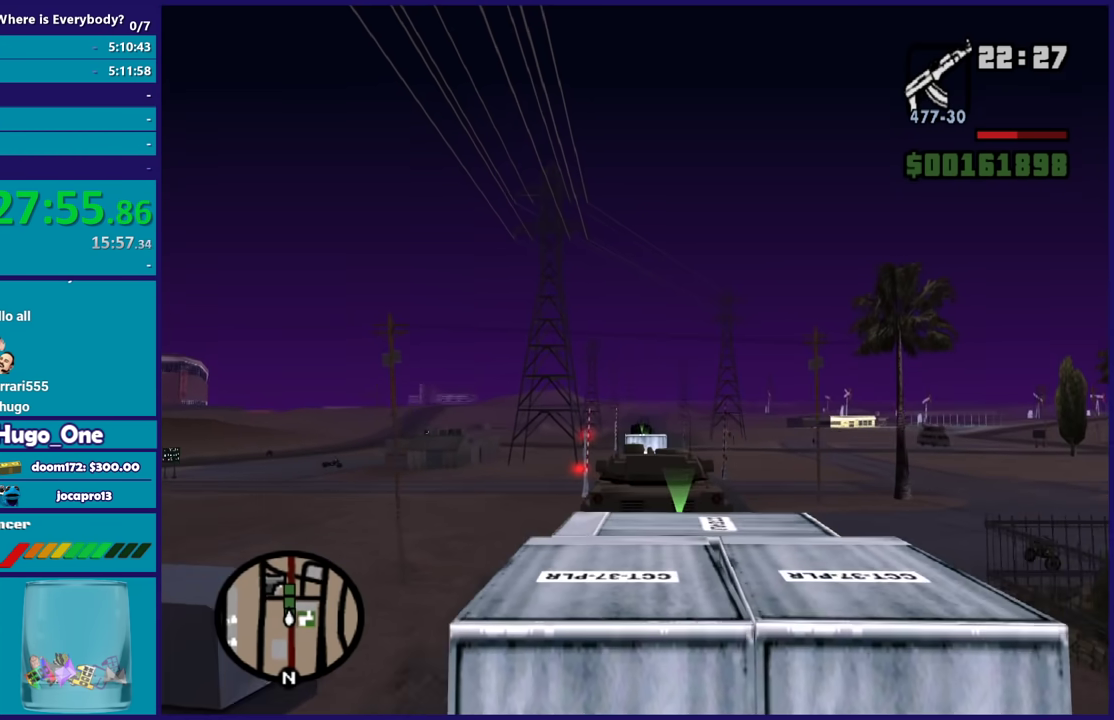
Gameplay with a controller (Xbox layout); each line is a JSON object with the inputs held at the frame after it. "events" lists button and stick changes between this image and that frame as [ms after this image, input, new state], when the widget could be followed in between.
{"buttons": ["X"], "left_stick": "up", "right_stick": "center", "events": [[66, "X", "down"], [200, "X", "up"], [266, "X", "down"]]}
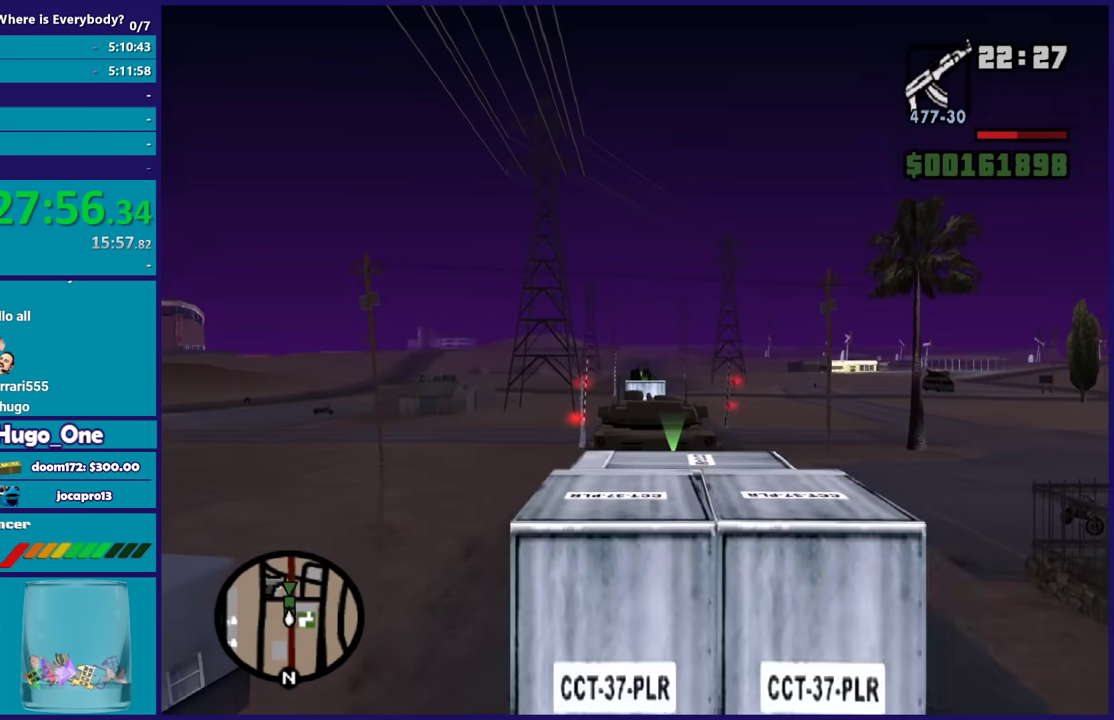
{"buttons": [], "left_stick": "up", "right_stick": "center", "events": [[67, "X", "up"], [134, "X", "down"], [234, "X", "up"]]}
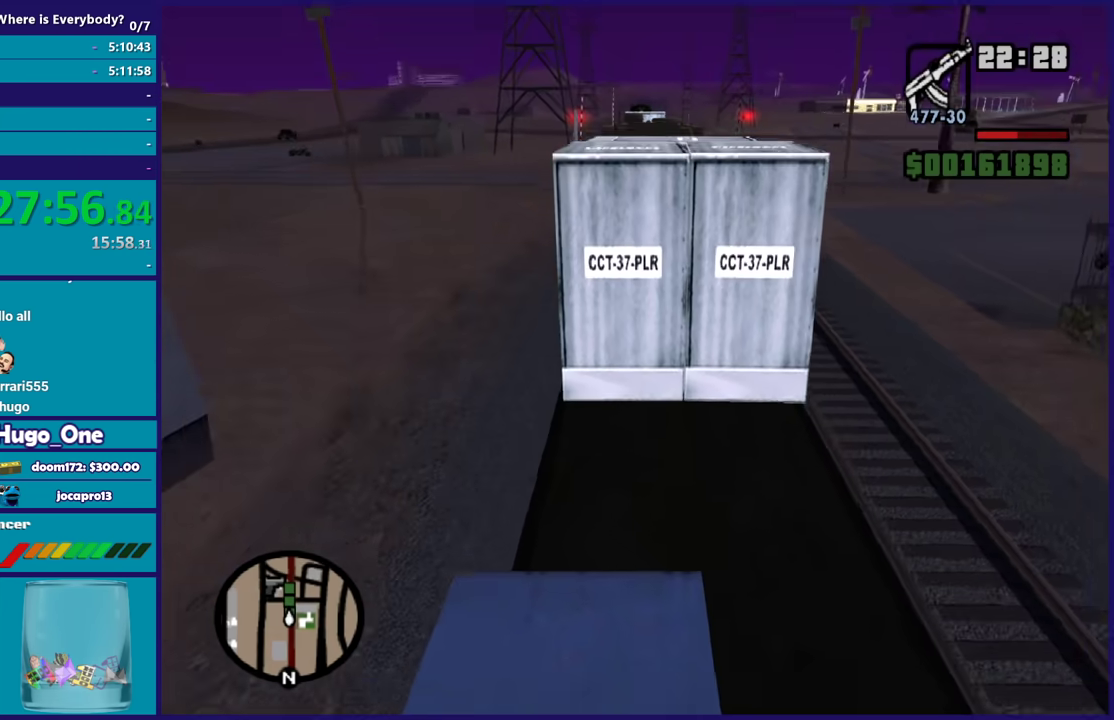
{"buttons": [], "left_stick": "center", "right_stick": "center", "events": [[133, "left_stick", "center"]]}
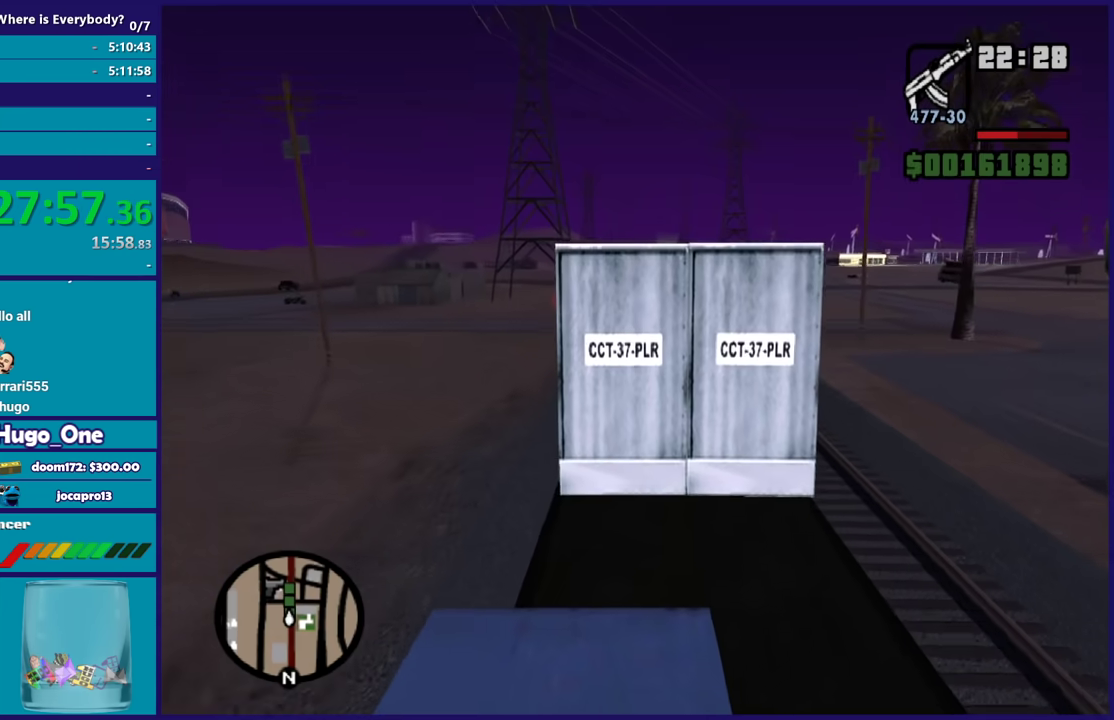
{"buttons": [], "left_stick": "center", "right_stick": "center", "events": []}
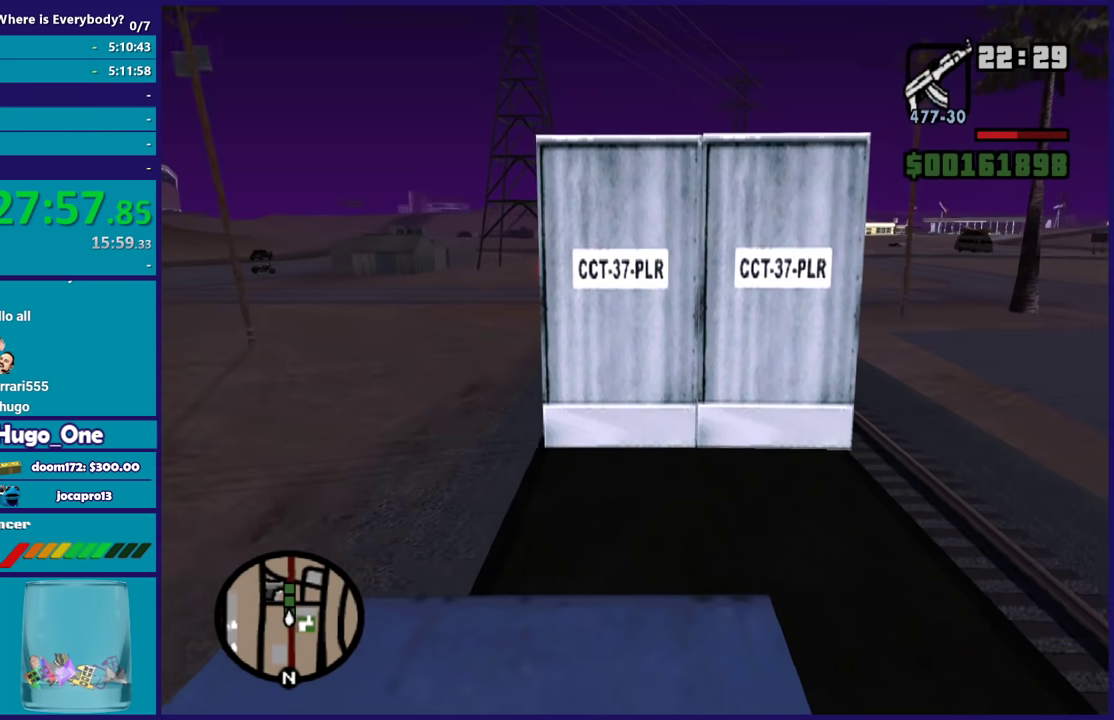
{"buttons": [], "left_stick": "center", "right_stick": "center", "events": []}
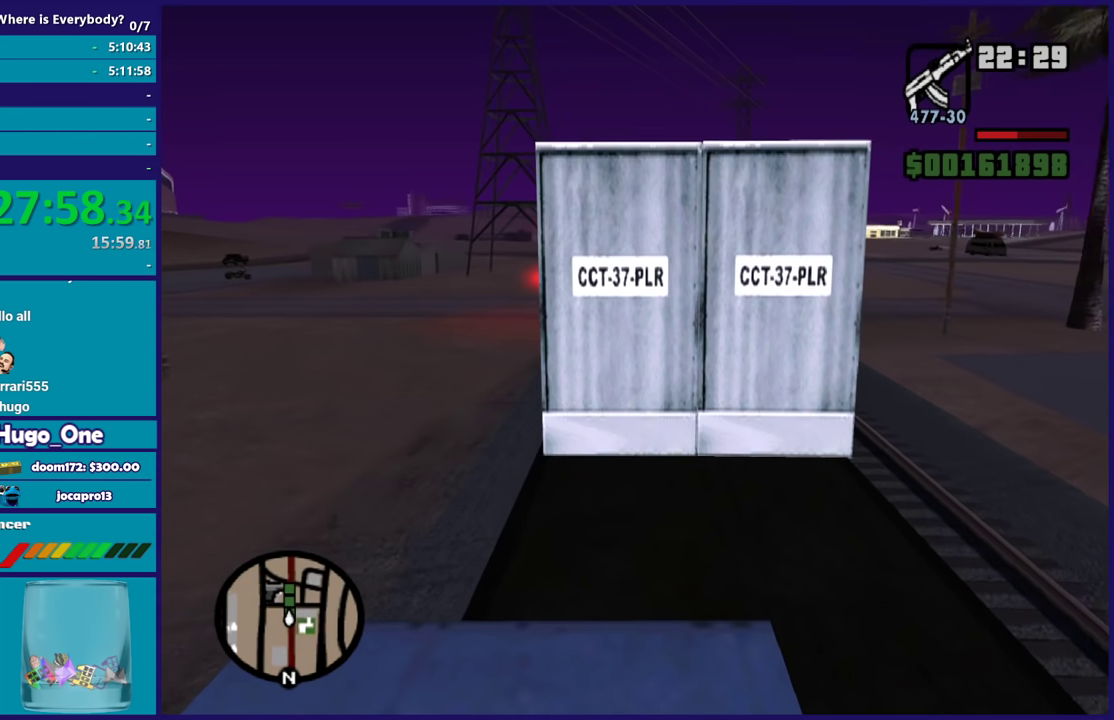
{"buttons": [], "left_stick": "center", "right_stick": "center", "events": []}
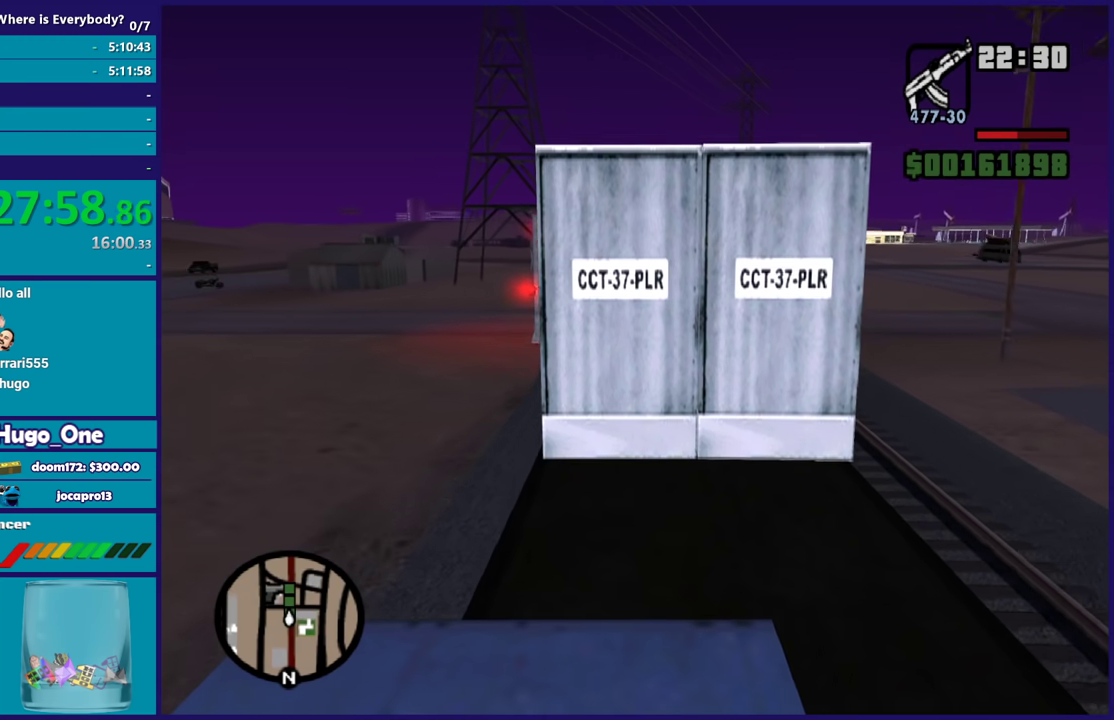
{"buttons": [], "left_stick": "center", "right_stick": "center", "events": []}
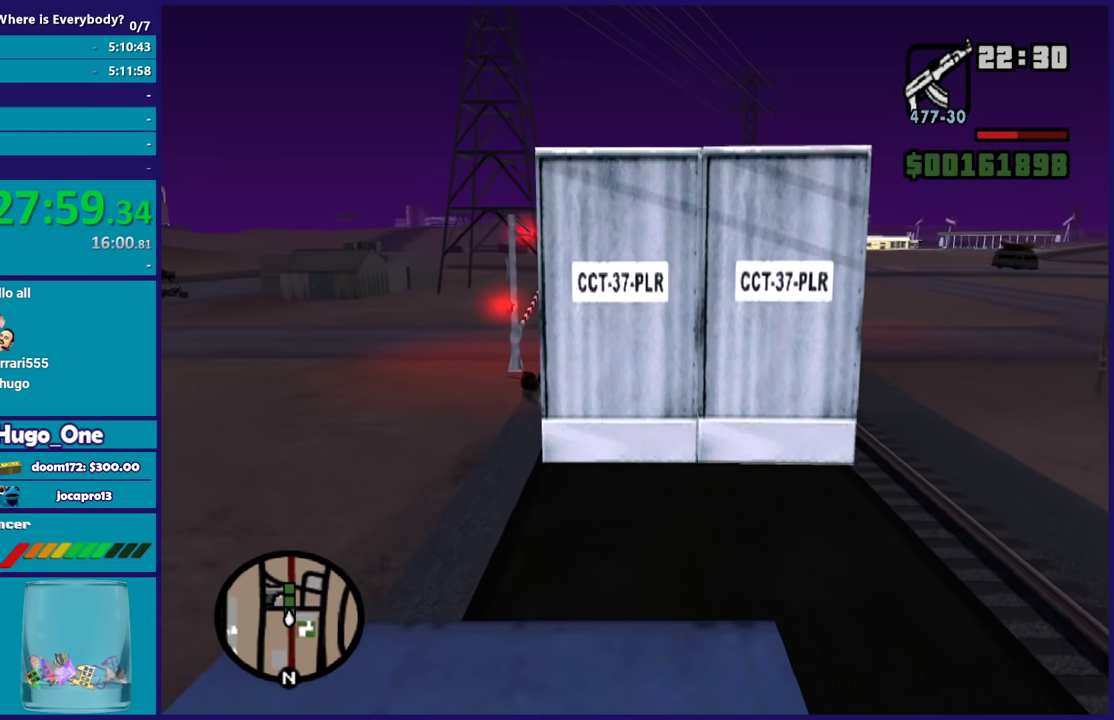
{"buttons": [], "left_stick": "center", "right_stick": "center", "events": []}
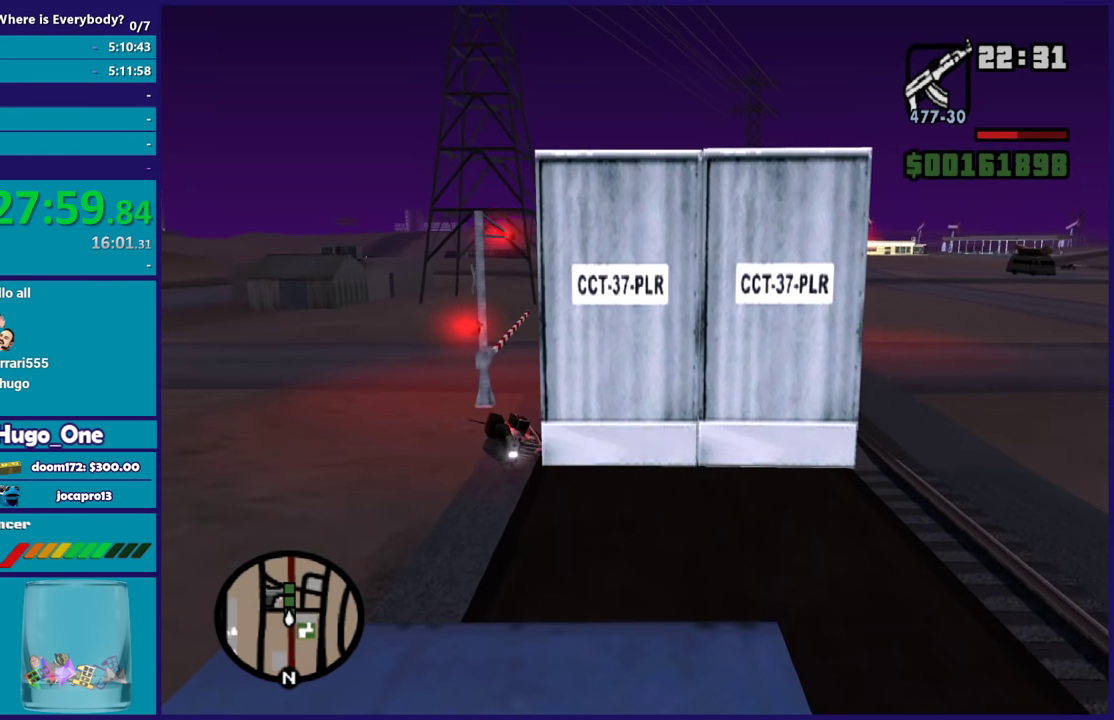
{"buttons": [], "left_stick": "center", "right_stick": "down", "events": [[333, "right_stick", "down-left"], [400, "right_stick", "down"], [433, "left_stick", "right"], [500, "left_stick", "center"]]}
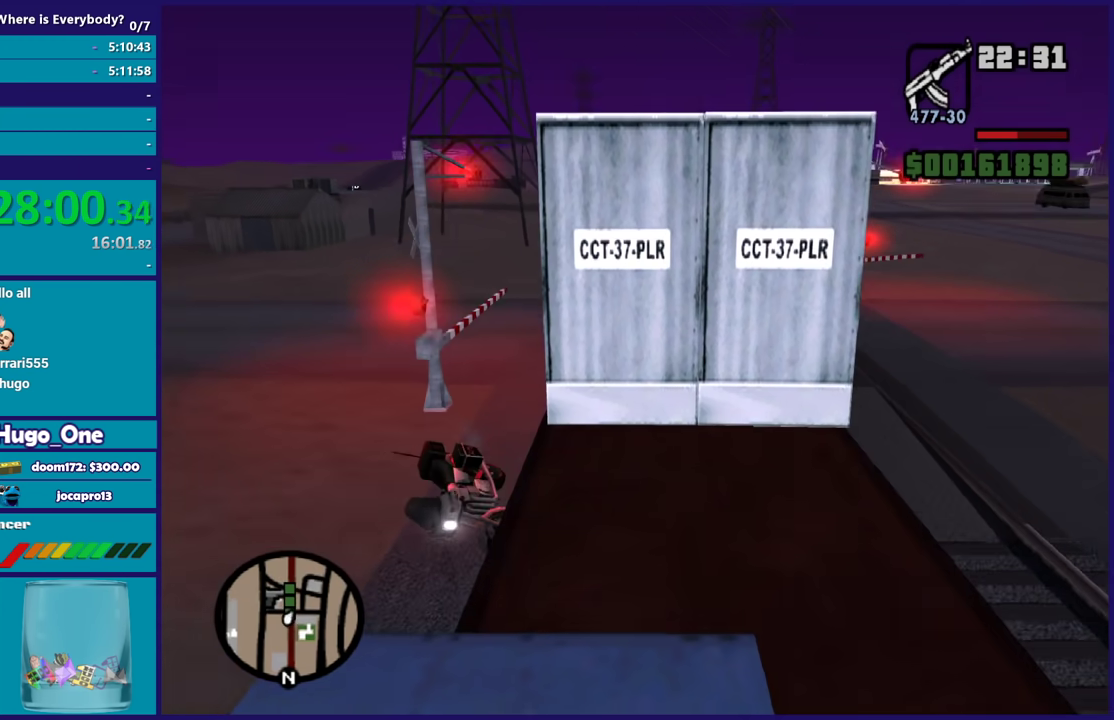
{"buttons": [], "left_stick": "center", "right_stick": "center", "events": [[33, "right_stick", "center"]]}
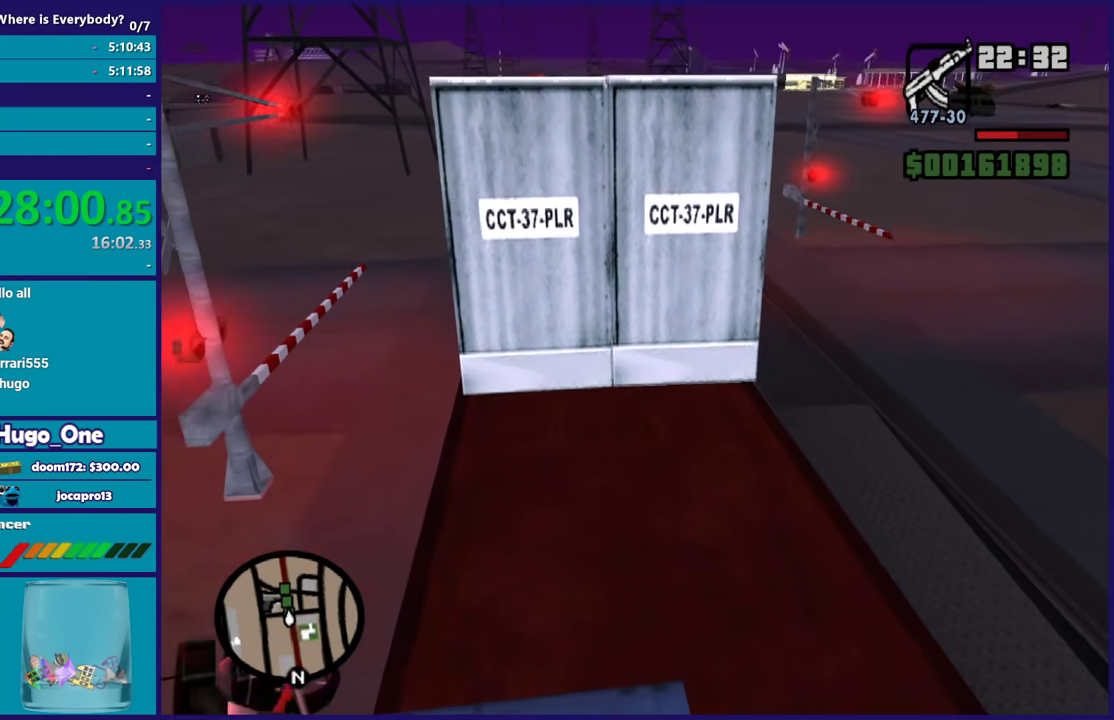
{"buttons": [], "left_stick": "down-left", "right_stick": "left", "events": [[233, "right_stick", "down-left"], [266, "left_stick", "down-left"], [467, "right_stick", "left"]]}
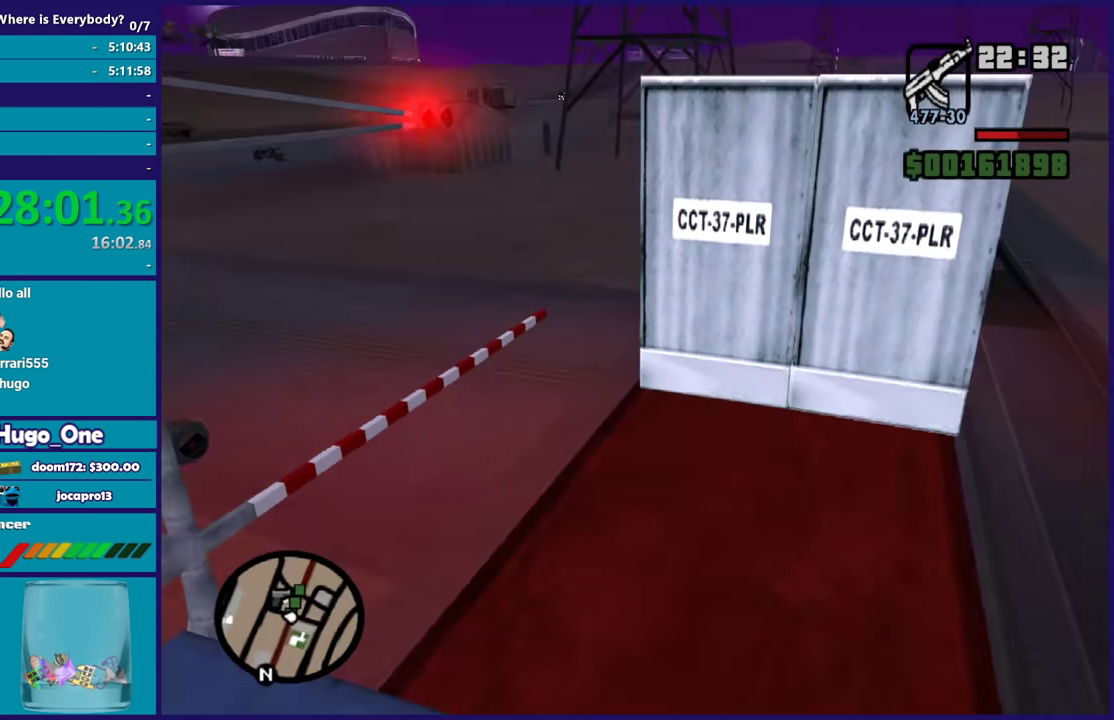
{"buttons": [], "left_stick": "left", "right_stick": "left", "events": [[367, "left_stick", "left"]]}
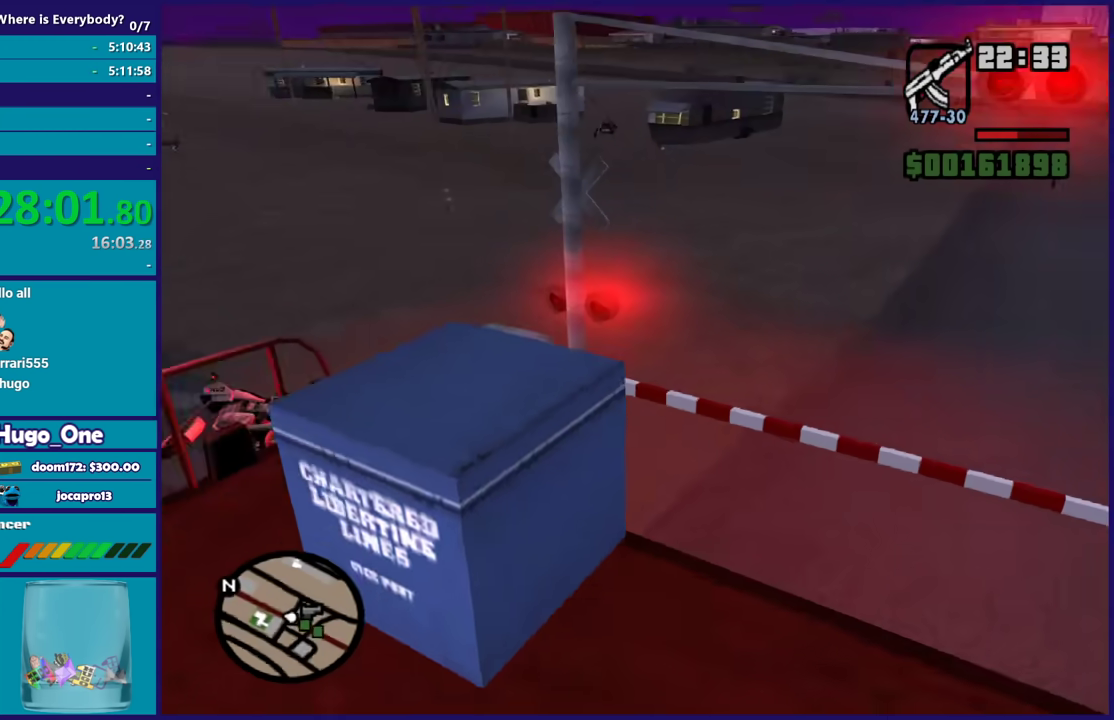
{"buttons": [], "left_stick": "center", "right_stick": "center", "events": [[100, "left_stick", "up-left"], [200, "left_stick", "center"], [267, "right_stick", "center"]]}
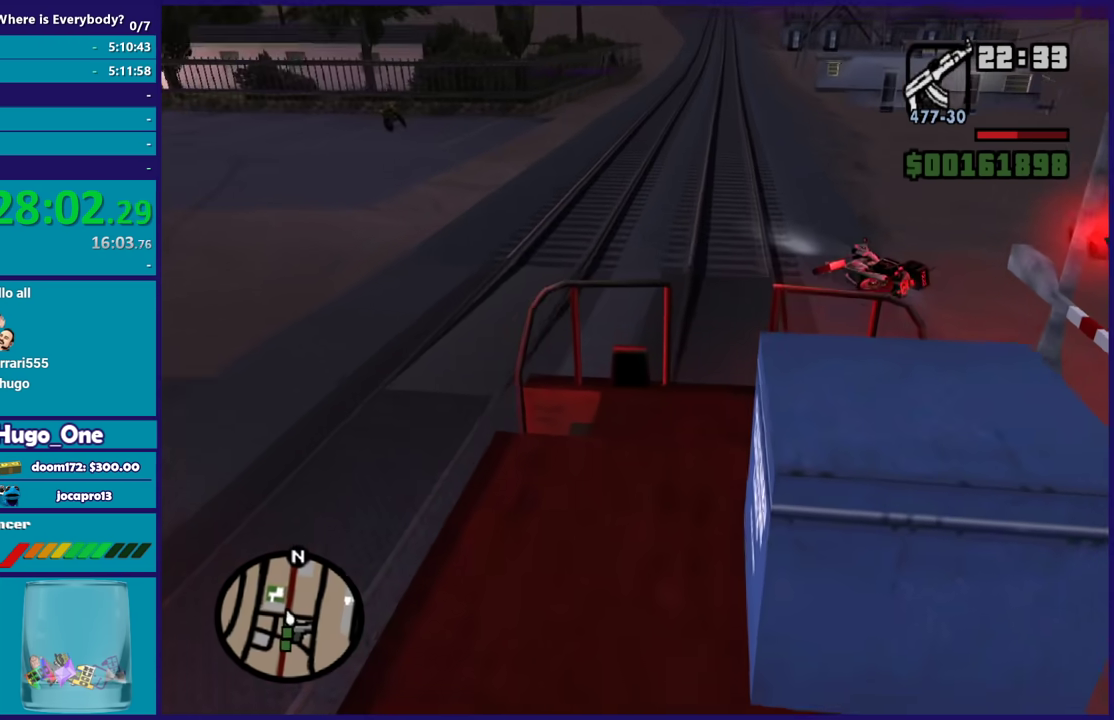
{"buttons": [], "left_stick": "up-left", "right_stick": "center", "events": [[467, "left_stick", "up-left"]]}
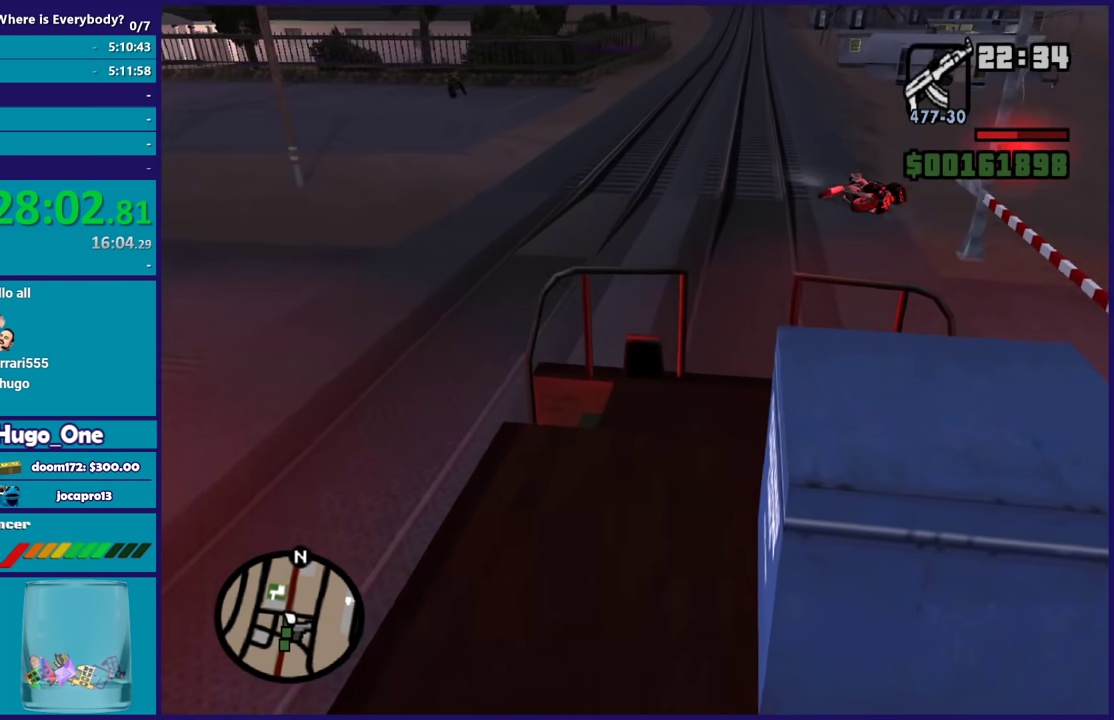
{"buttons": [], "left_stick": "up-left", "right_stick": "center", "events": [[100, "right_stick", "up-right"], [200, "right_stick", "center"], [300, "A", "down"], [467, "A", "up"]]}
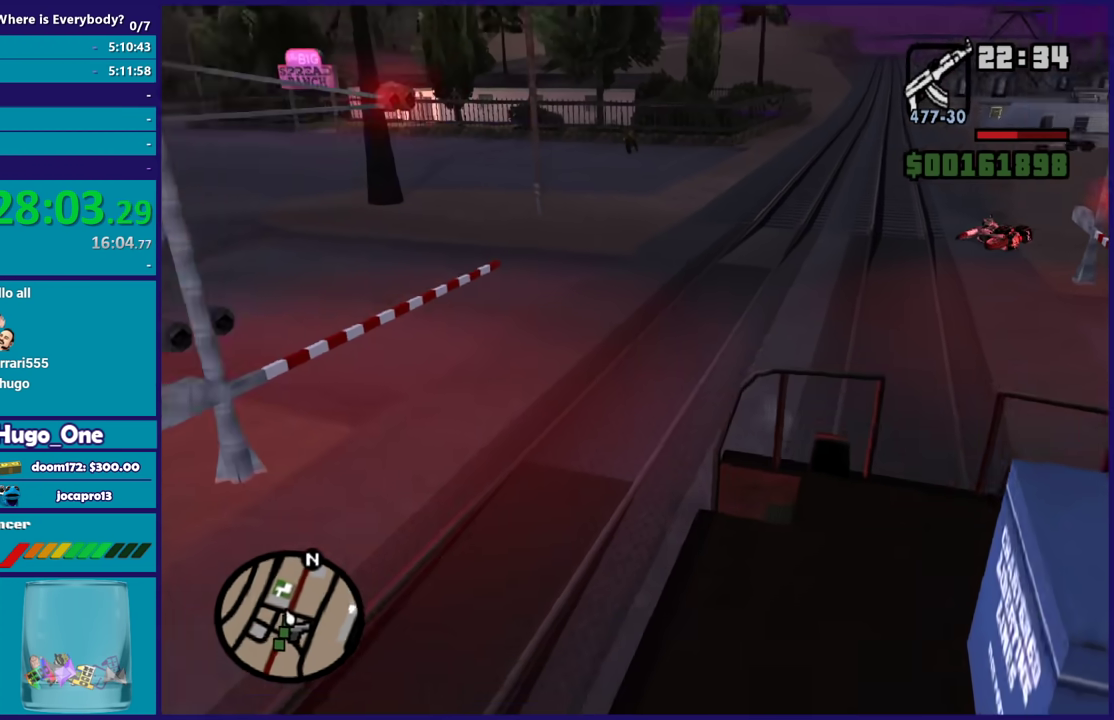
{"buttons": ["A"], "left_stick": "up-right", "right_stick": "center", "events": [[33, "A", "down"], [33, "left_stick", "up"], [166, "A", "up"], [233, "A", "down"], [333, "A", "up"], [400, "A", "down"], [467, "left_stick", "up-right"]]}